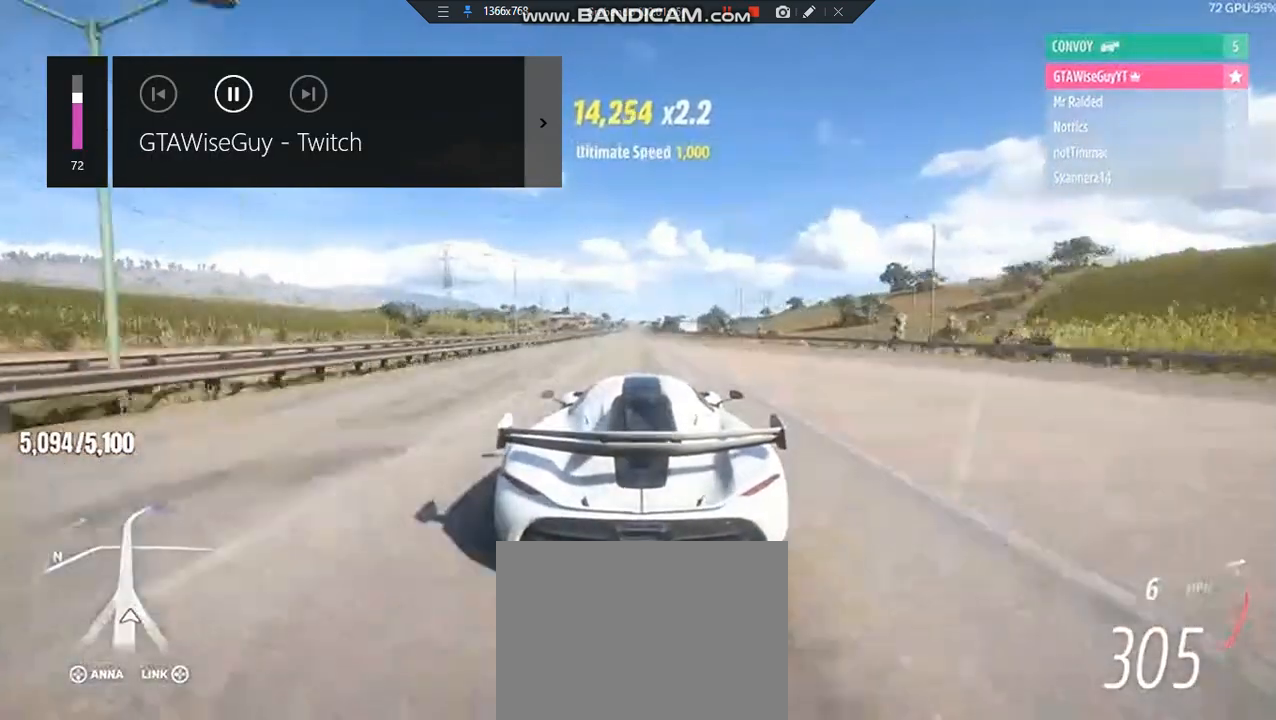
Gameplay with a controller (Xbox layout); each line is a JSON object with the inputs held at the frame after it. "events" lists button and stick changes between this image and that frame as [ms after this image, input, new state], when the widget could be followed in between.
{"buttons": ["R2"], "left_stick": "center", "right_stick": "center", "events": []}
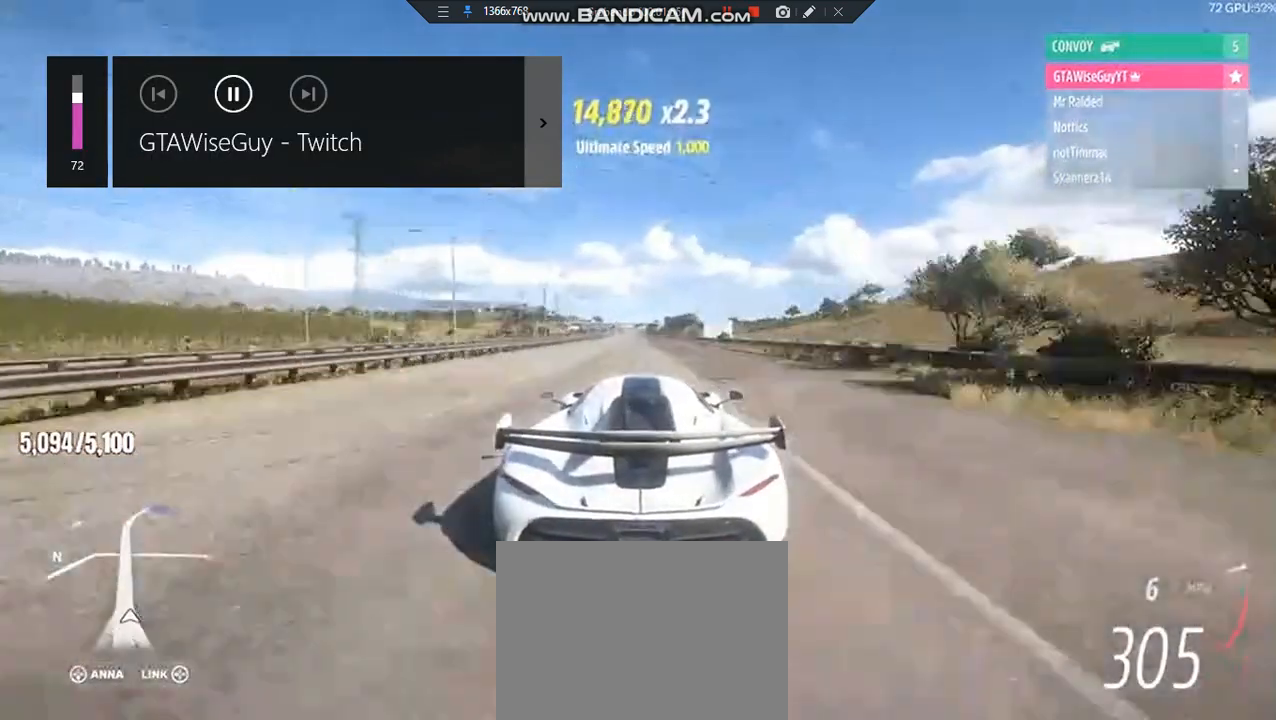
{"buttons": ["R2"], "left_stick": "center", "right_stick": "center", "events": []}
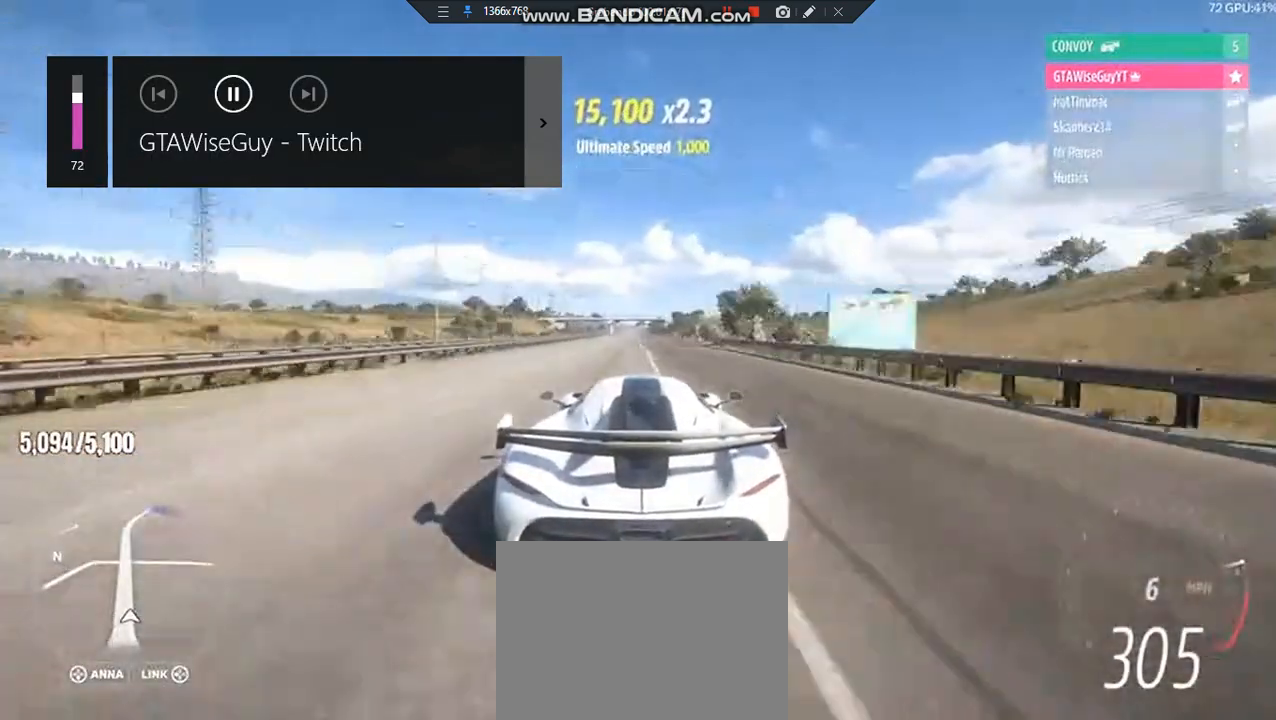
{"buttons": ["R2"], "left_stick": "center", "right_stick": "center", "events": []}
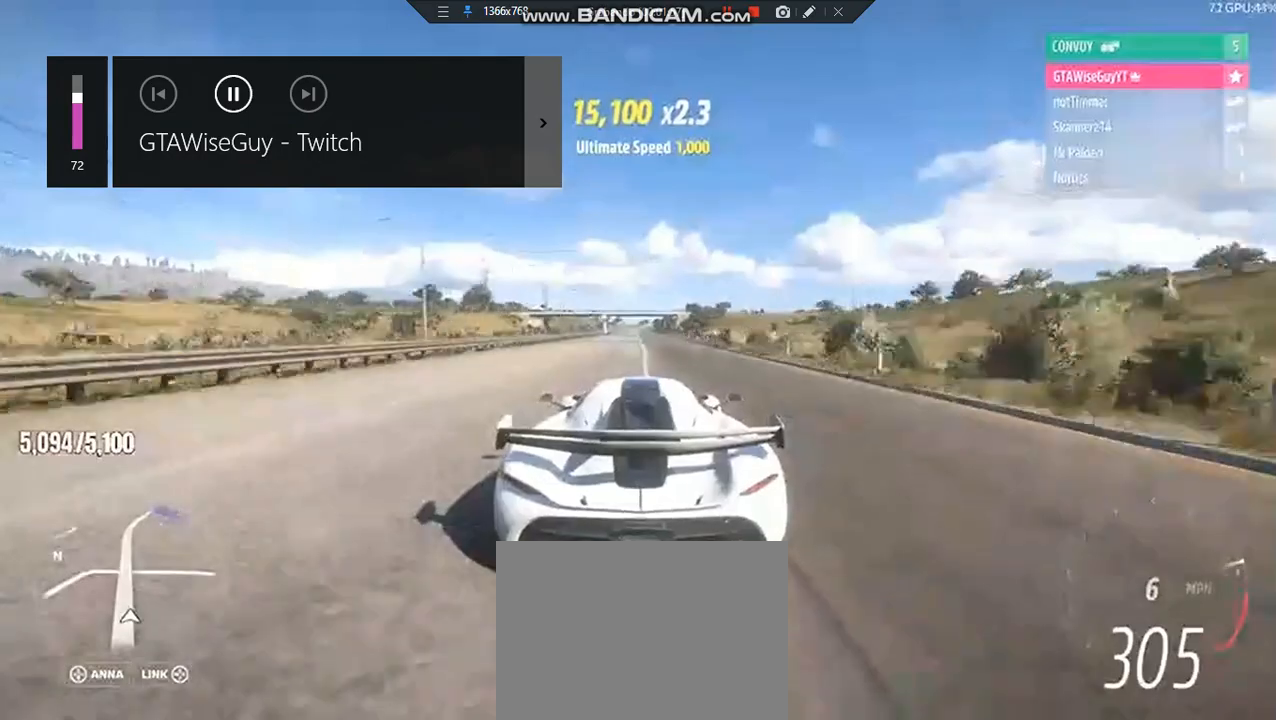
{"buttons": ["R2"], "left_stick": "center", "right_stick": "center", "events": []}
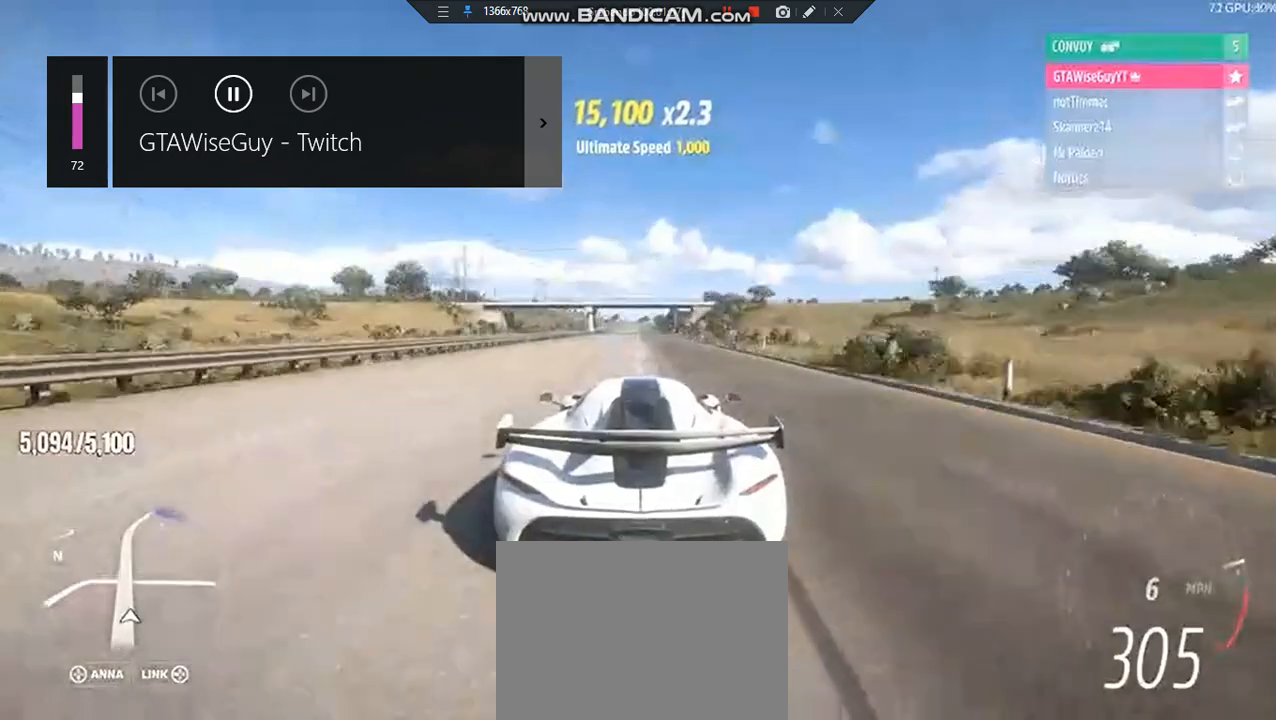
{"buttons": ["R2"], "left_stick": "center", "right_stick": "center", "events": []}
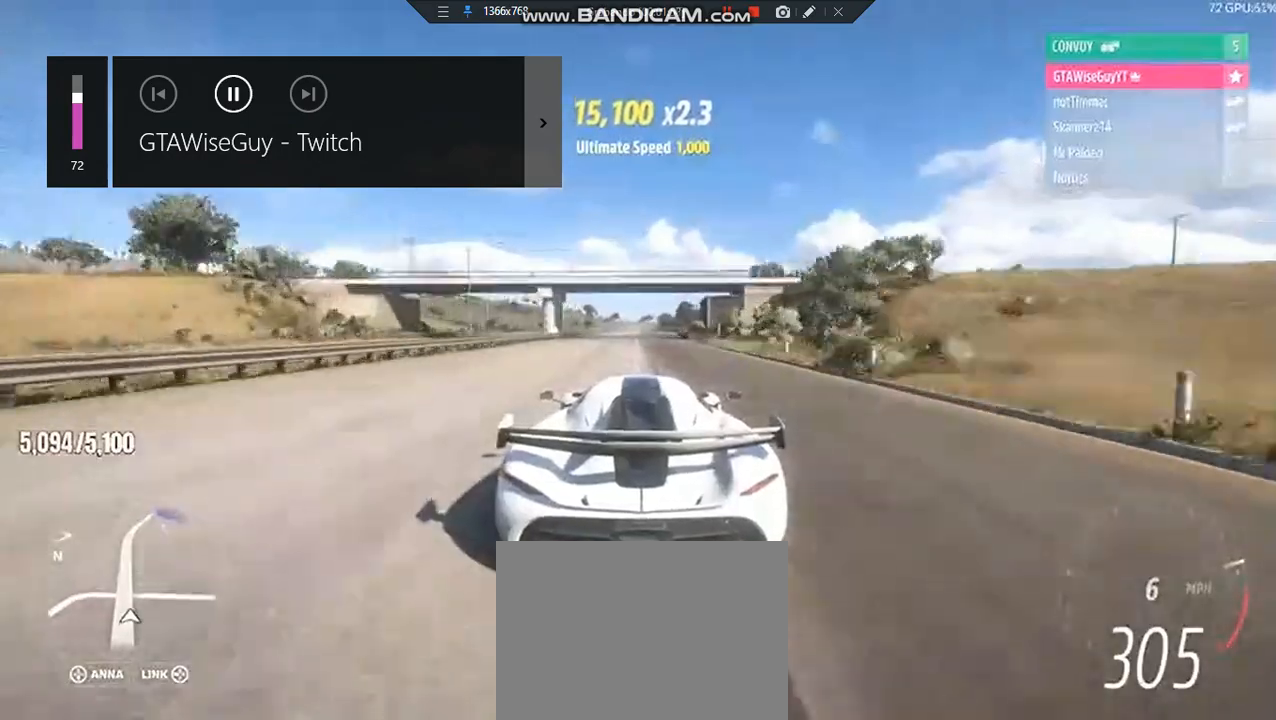
{"buttons": ["R2"], "left_stick": "center", "right_stick": "center", "events": []}
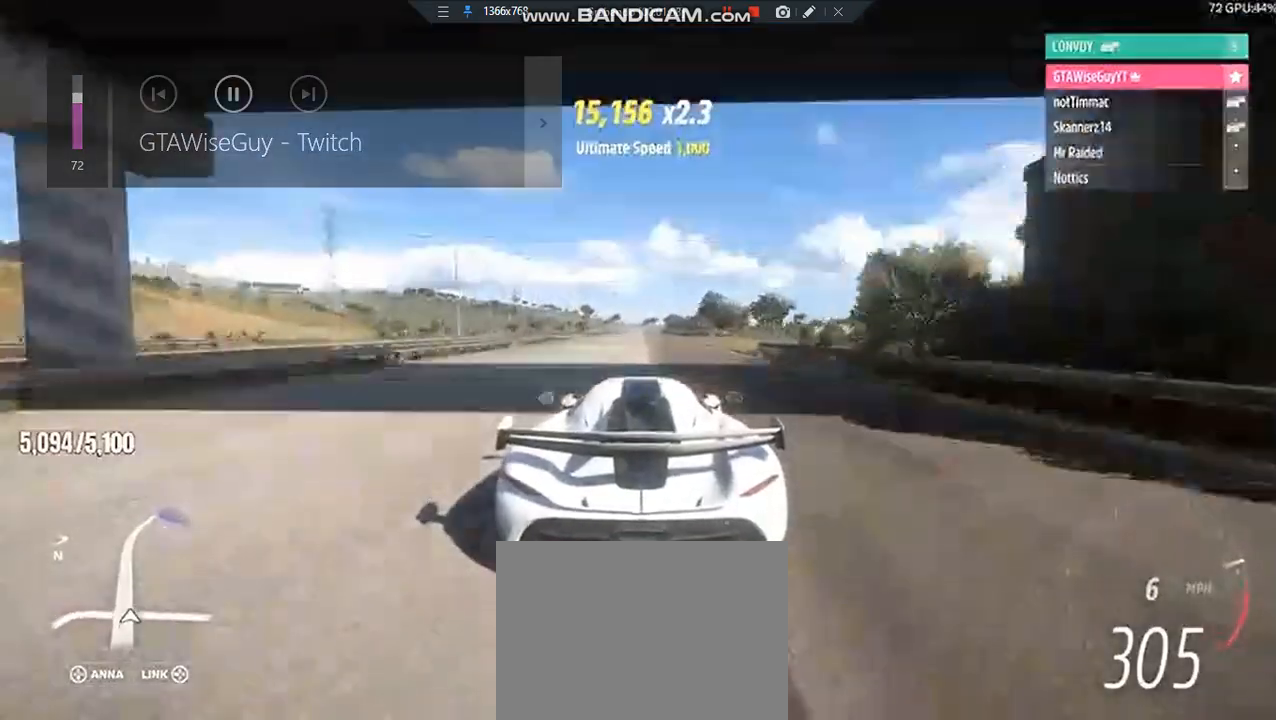
{"buttons": ["R1", "R2"], "left_stick": "center", "right_stick": "center", "events": [[287, "R1", "down"]]}
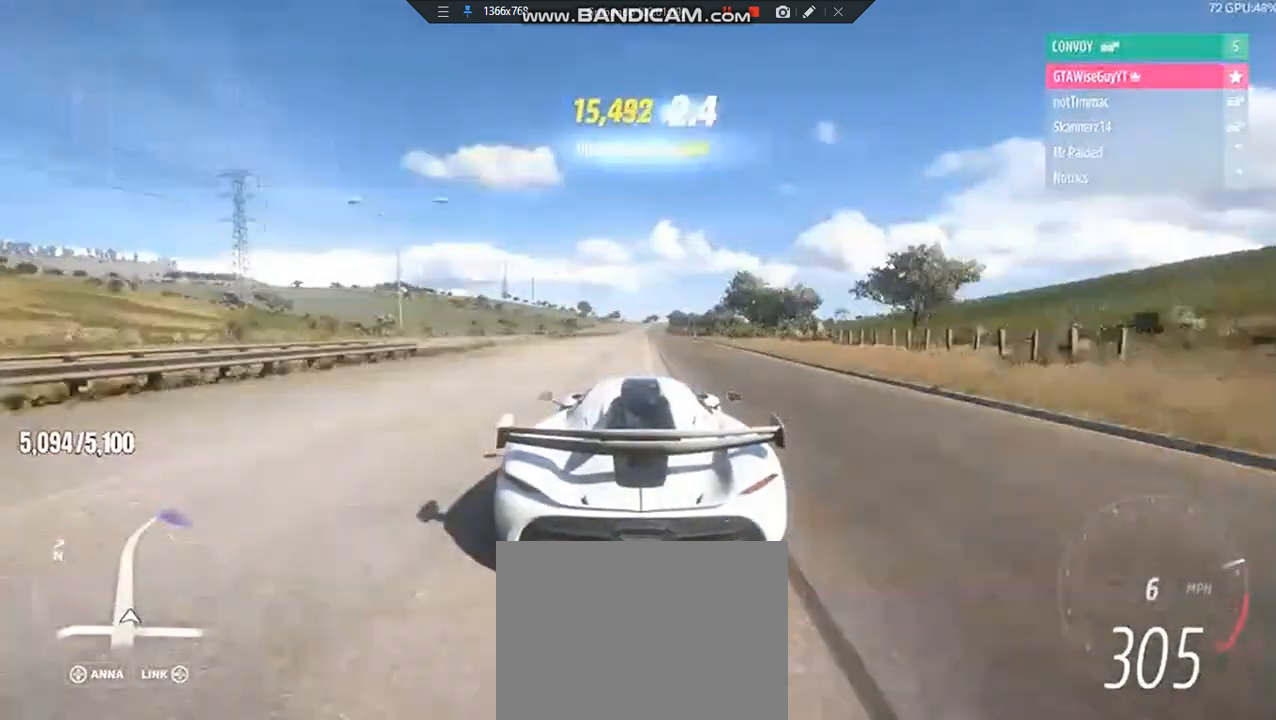
{"buttons": ["R1", "R2"], "left_stick": "center", "right_stick": "center", "events": []}
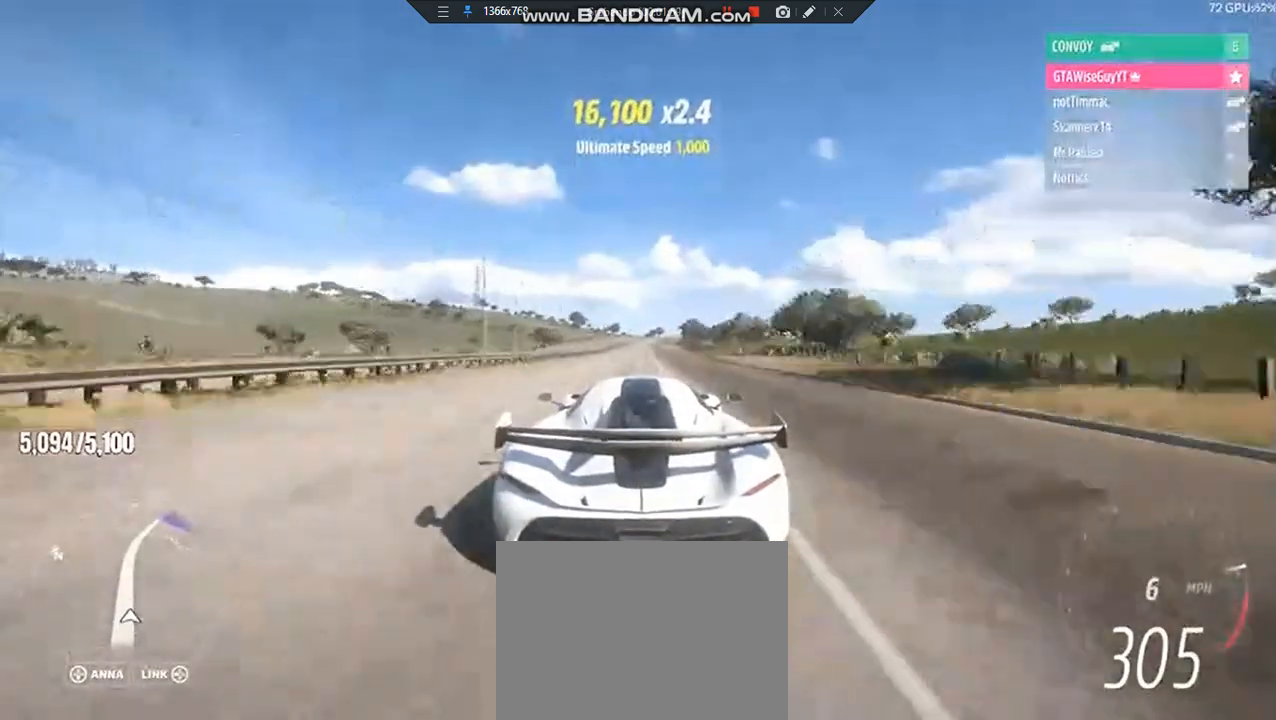
{"buttons": ["R1", "R2"], "left_stick": "center", "right_stick": "center", "events": []}
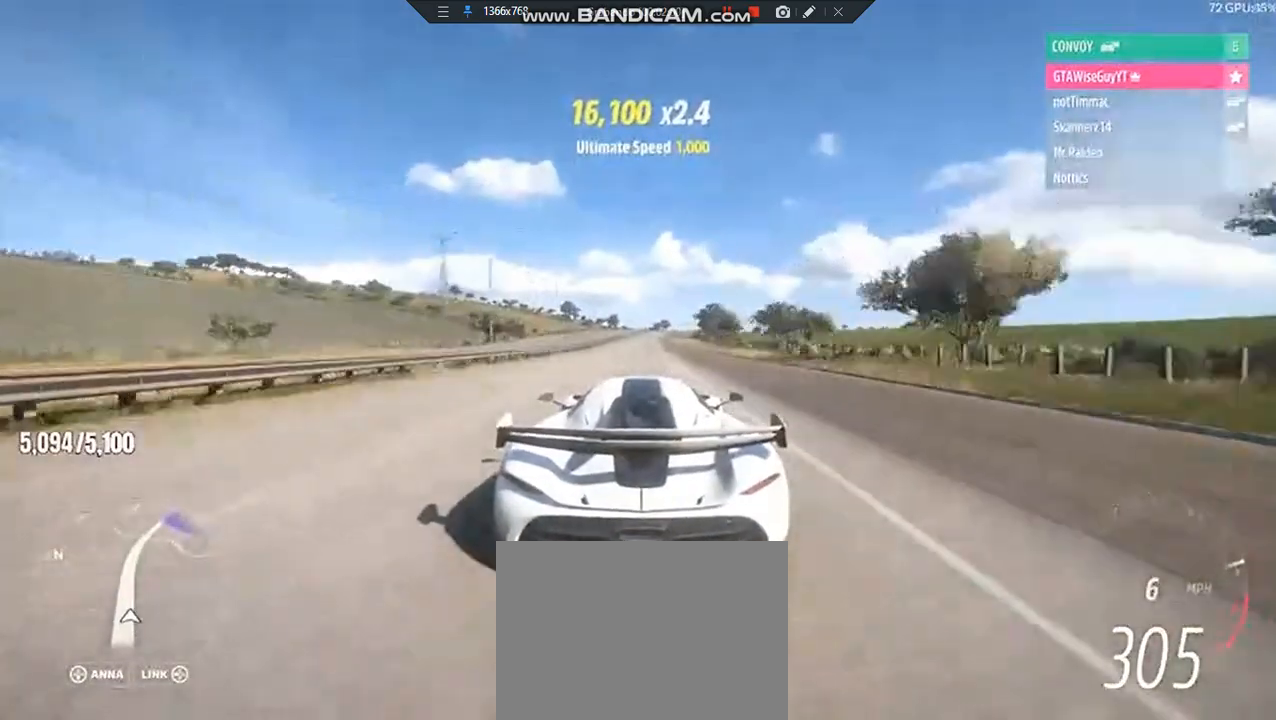
{"buttons": ["R1", "R2"], "left_stick": "right", "right_stick": "center", "events": [[526, "left_stick", "right"]]}
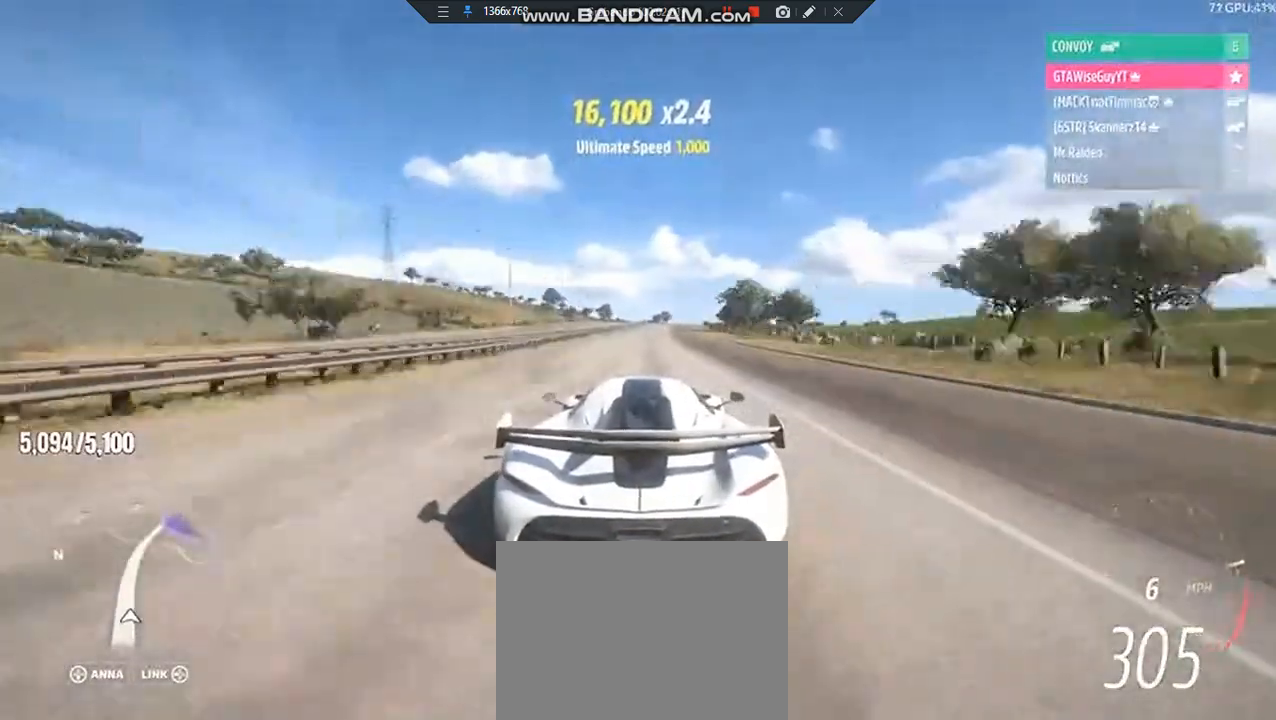
{"buttons": ["R1", "R2"], "left_stick": "center", "right_stick": "center", "events": [[143, "left_stick", "center"]]}
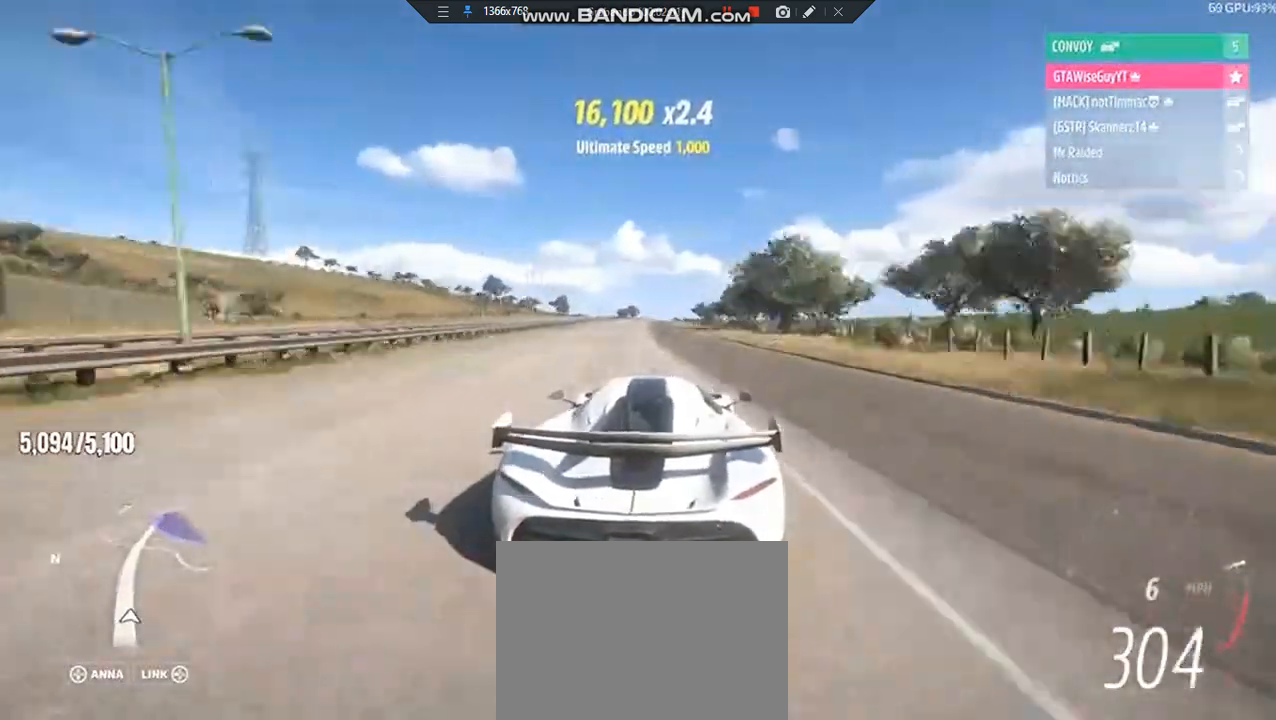
{"buttons": ["R1", "R2"], "left_stick": "center", "right_stick": "center", "events": [[192, "left_stick", "left"], [288, "left_stick", "center"]]}
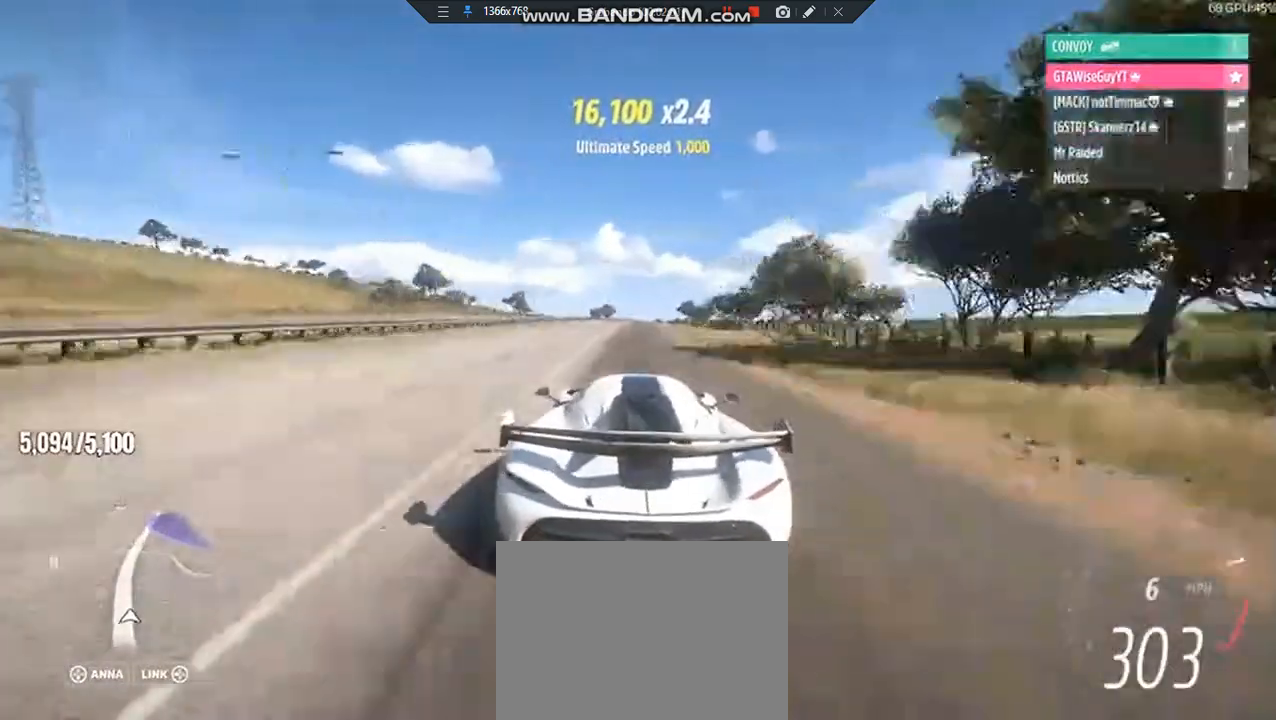
{"buttons": ["R1", "R2"], "left_stick": "center", "right_stick": "center", "events": [[48, "left_stick", "right"], [143, "left_stick", "center"], [335, "left_stick", "right"], [478, "left_stick", "center"]]}
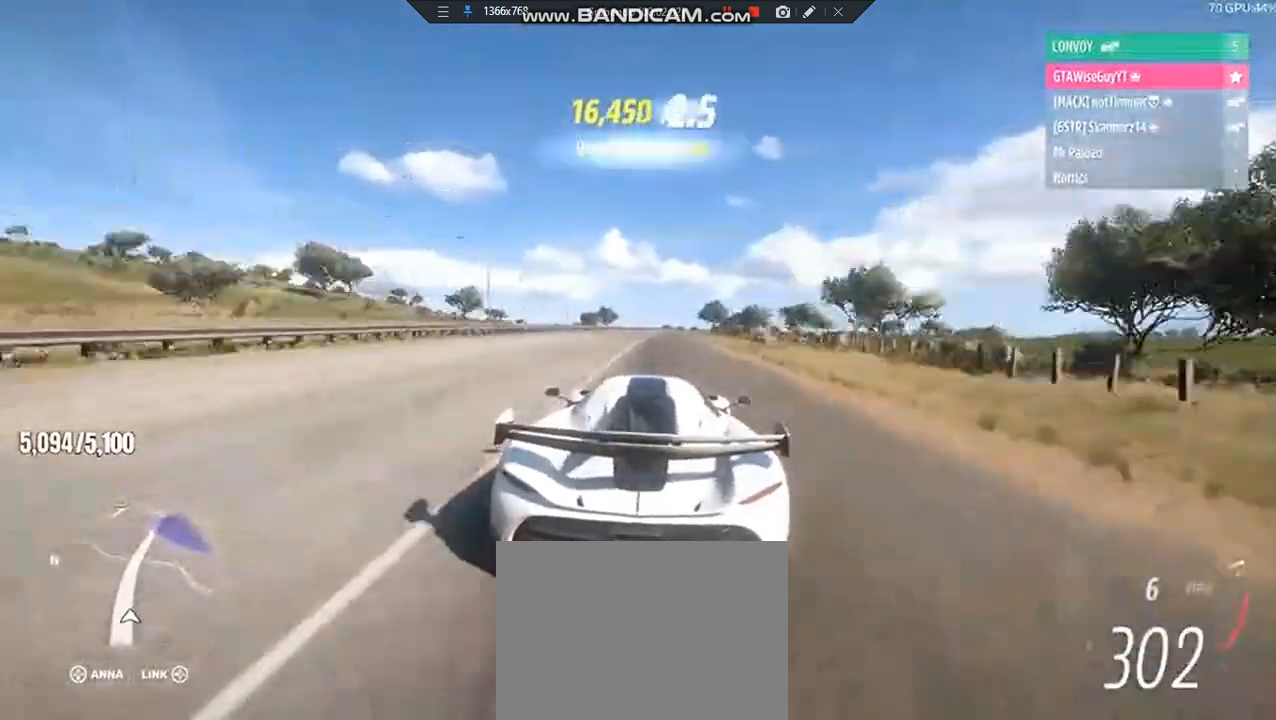
{"buttons": ["R2"], "left_stick": "center", "right_stick": "center", "events": [[239, "left_stick", "right"], [287, "R1", "up"], [383, "left_stick", "center"]]}
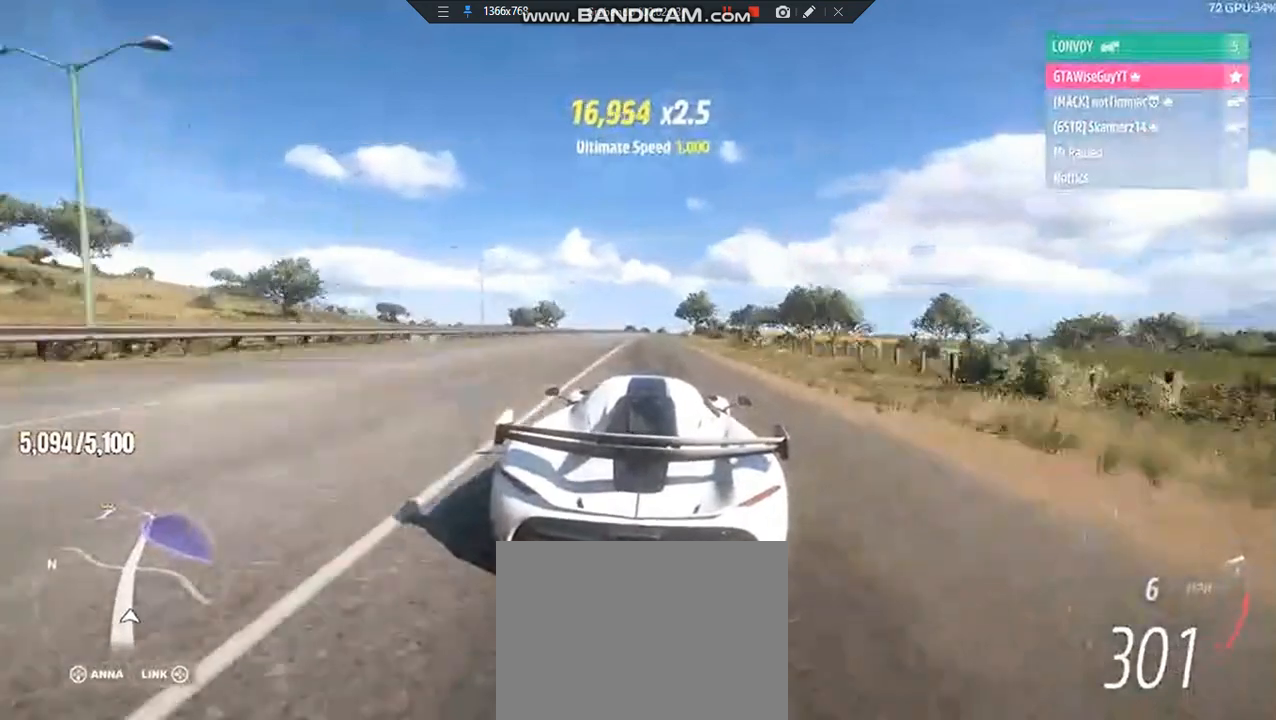
{"buttons": ["R2"], "left_stick": "right", "right_stick": "center", "events": [[478, "left_stick", "right"]]}
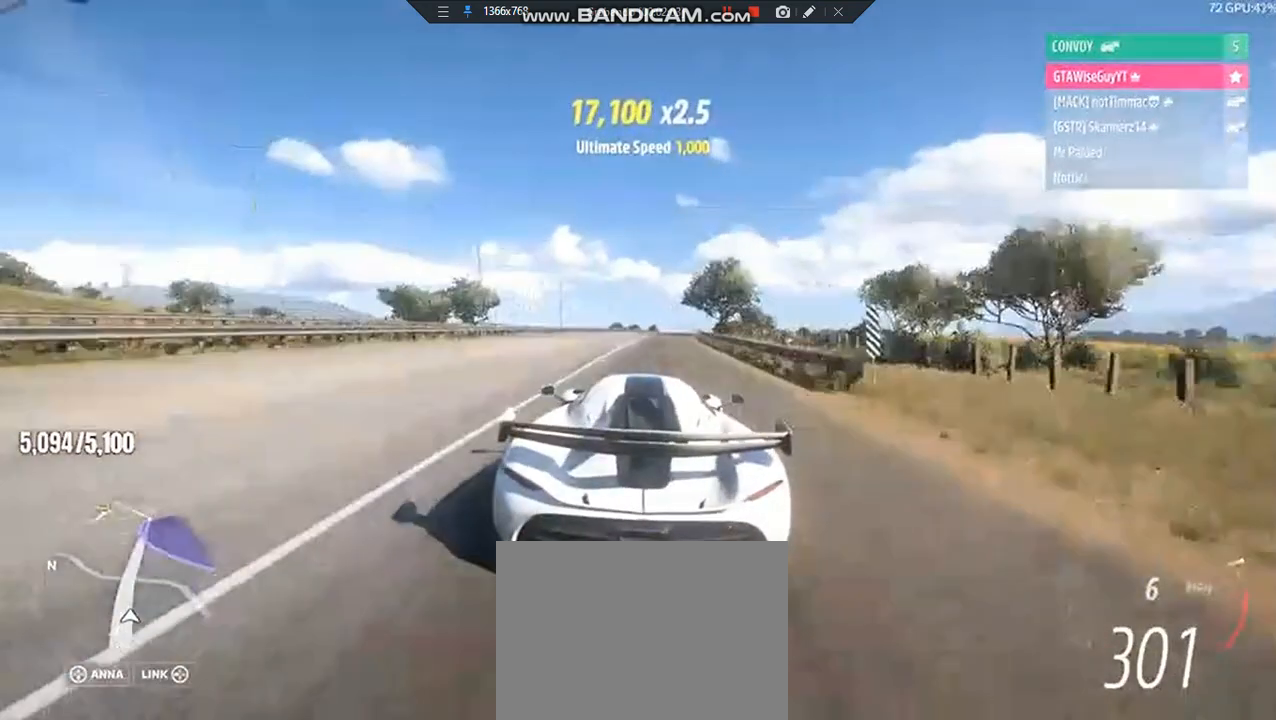
{"buttons": ["R2"], "left_stick": "center", "right_stick": "center", "events": [[144, "left_stick", "center"], [239, "left_stick", "right"], [383, "left_stick", "center"]]}
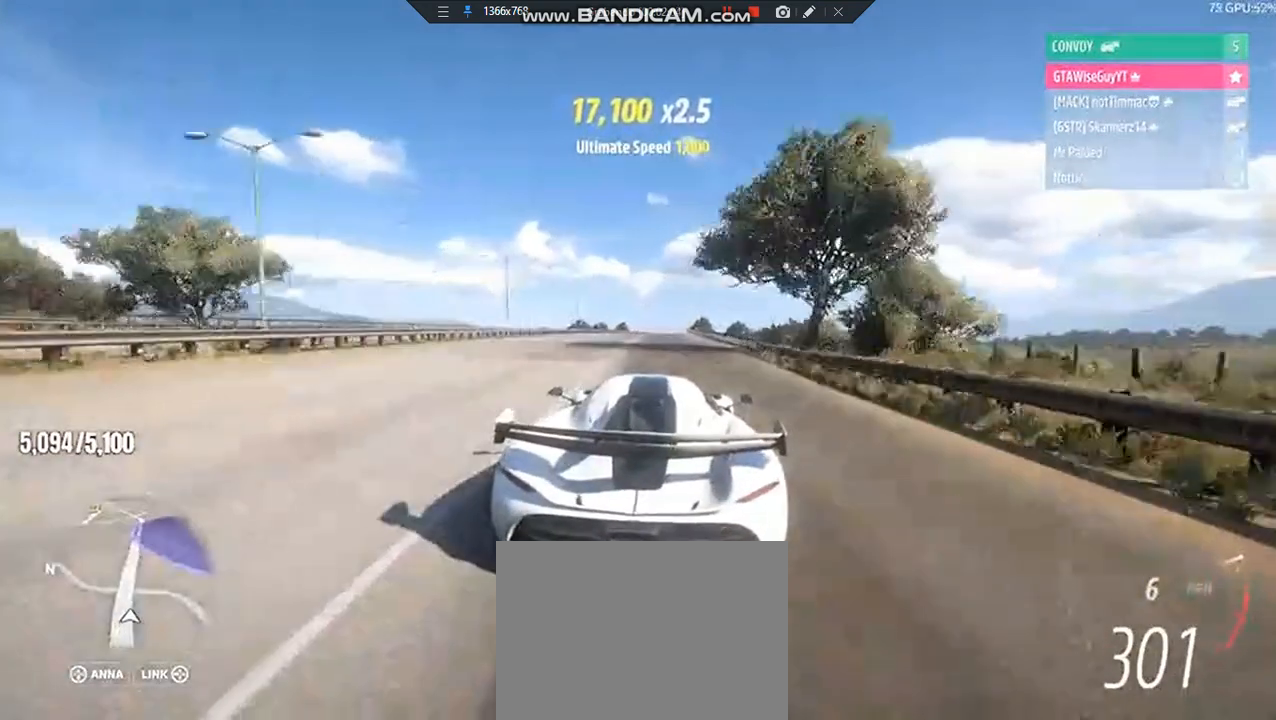
{"buttons": ["R2"], "left_stick": "center", "right_stick": "center", "events": []}
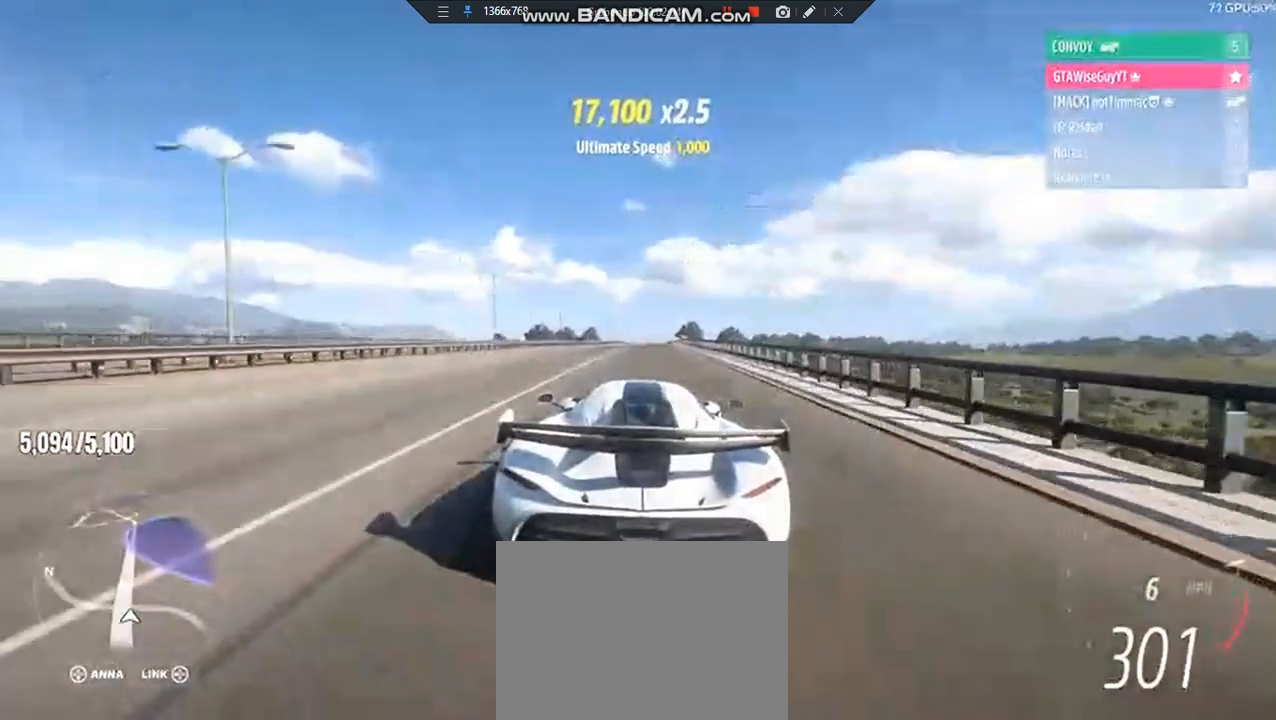
{"buttons": ["R2"], "left_stick": "center", "right_stick": "center", "events": []}
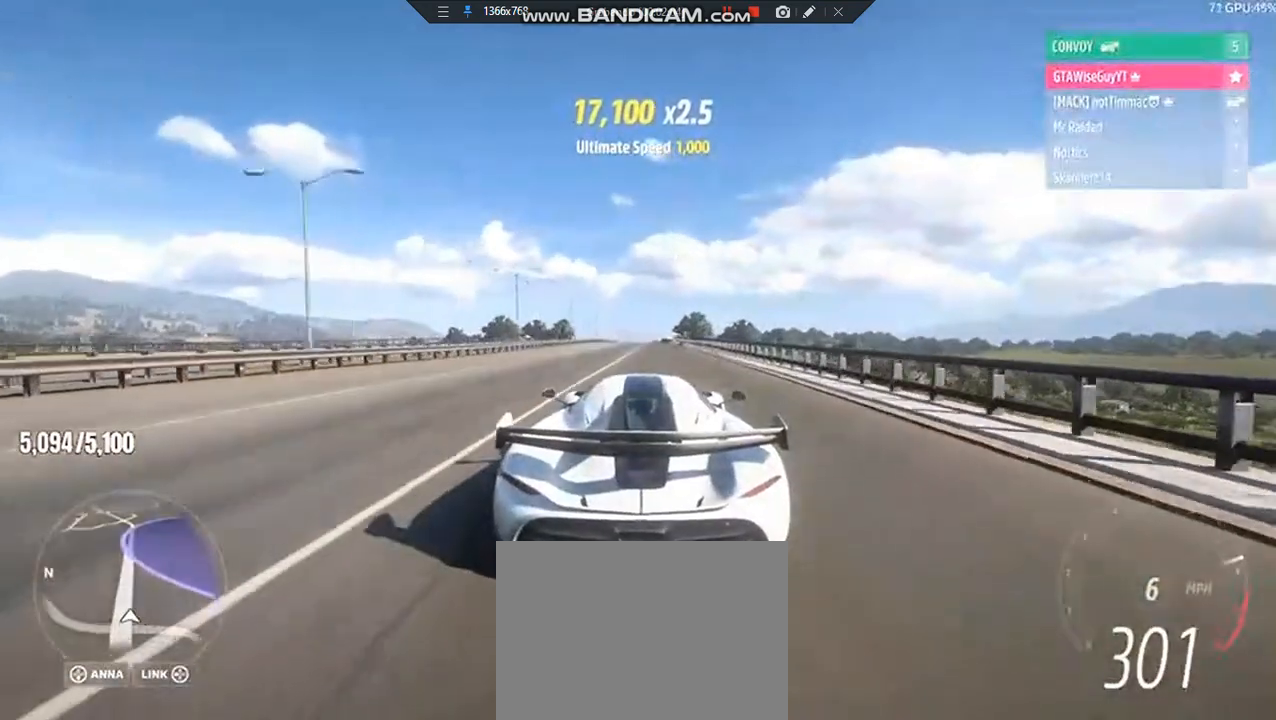
{"buttons": ["R2"], "left_stick": "center", "right_stick": "center", "events": []}
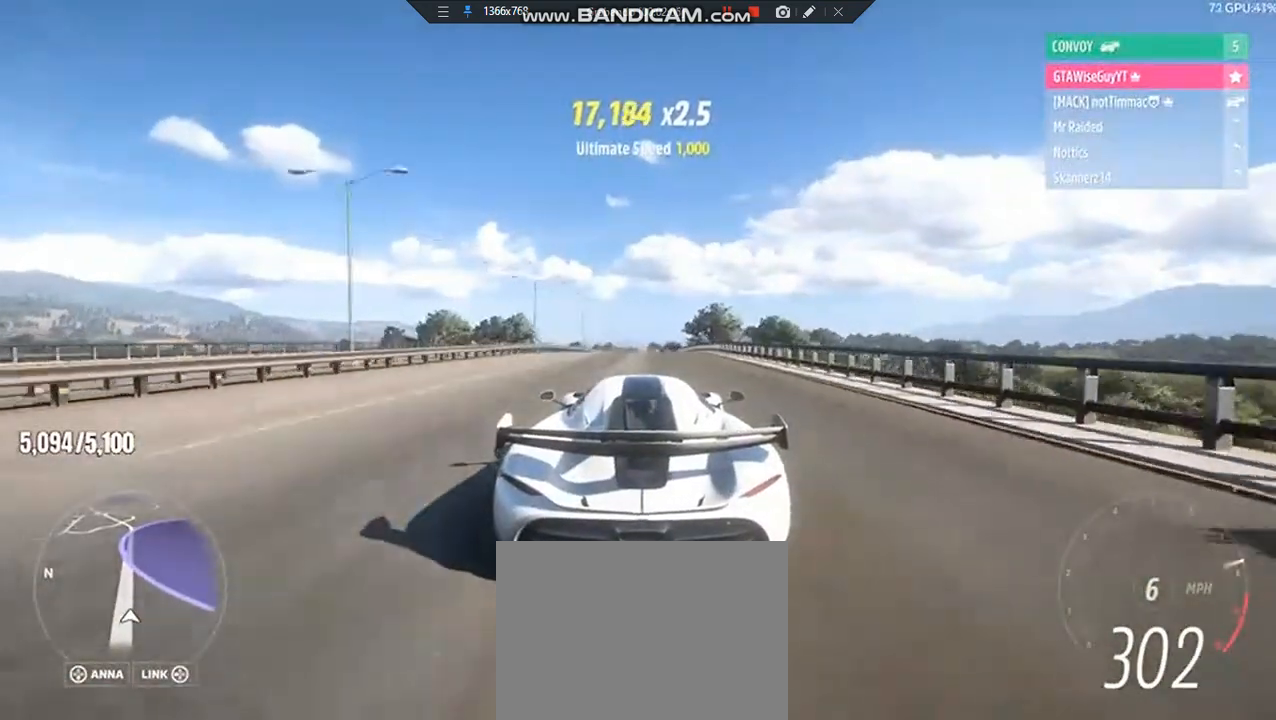
{"buttons": ["R1", "R2"], "left_stick": "center", "right_stick": "center", "events": [[48, "R1", "down"]]}
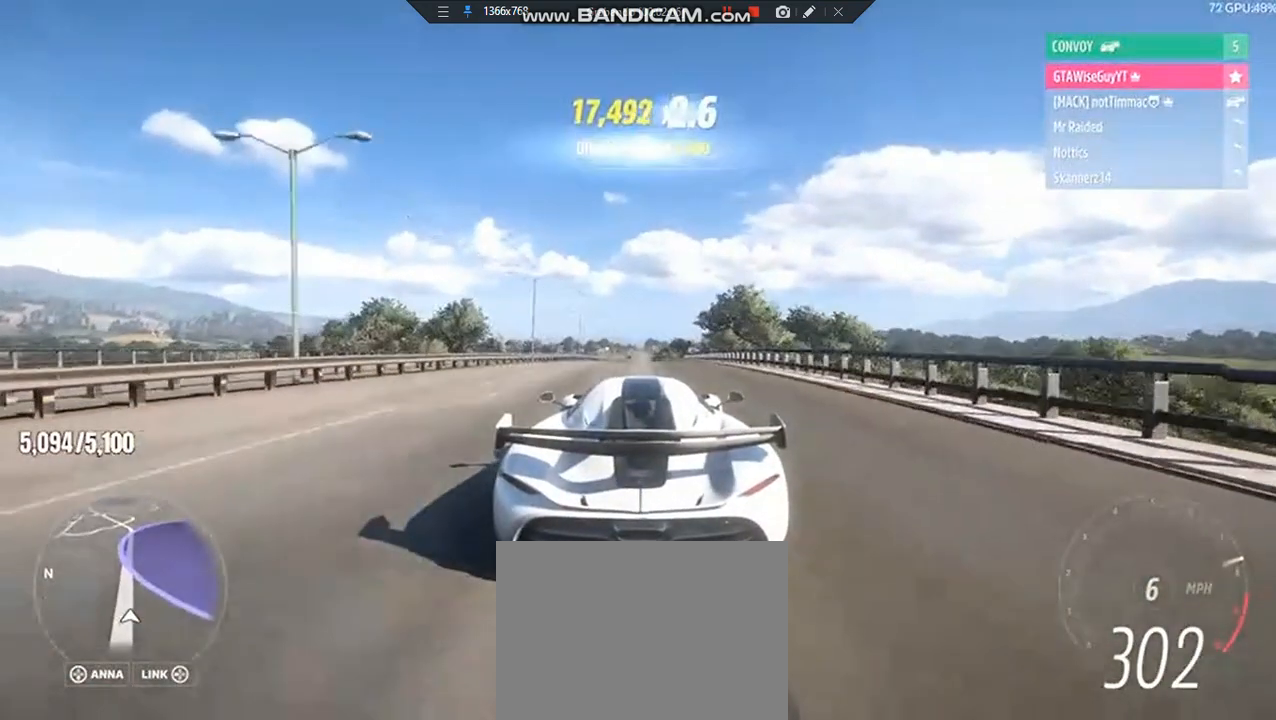
{"buttons": ["R1", "R2"], "left_stick": "center", "right_stick": "center", "events": []}
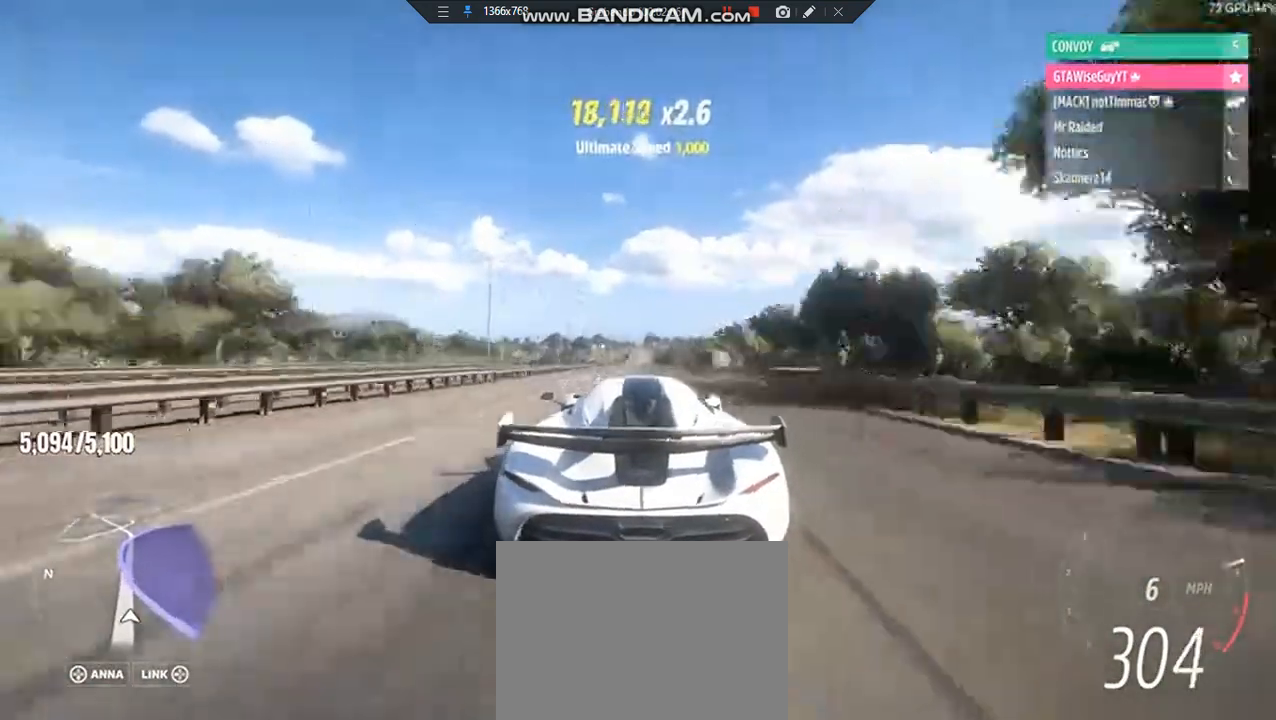
{"buttons": ["R1", "R2"], "left_stick": "center", "right_stick": "center", "events": []}
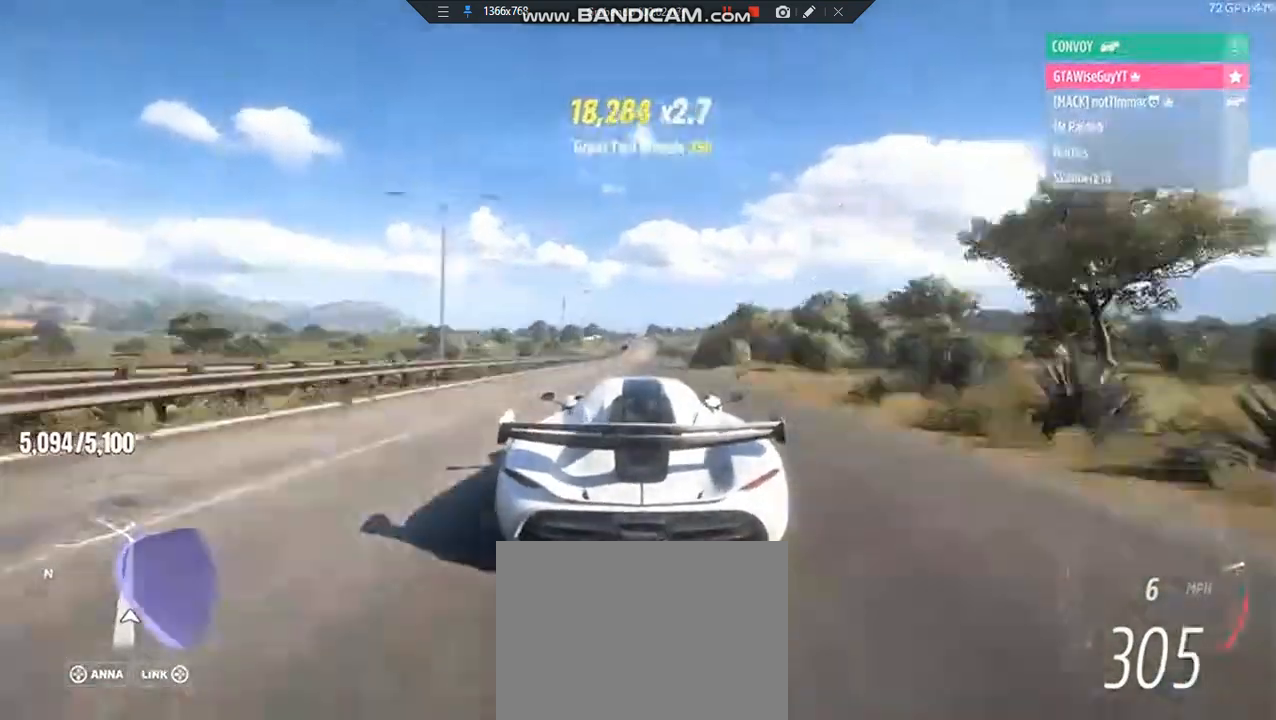
{"buttons": ["R2"], "left_stick": "center", "right_stick": "center", "events": [[96, "R1", "up"]]}
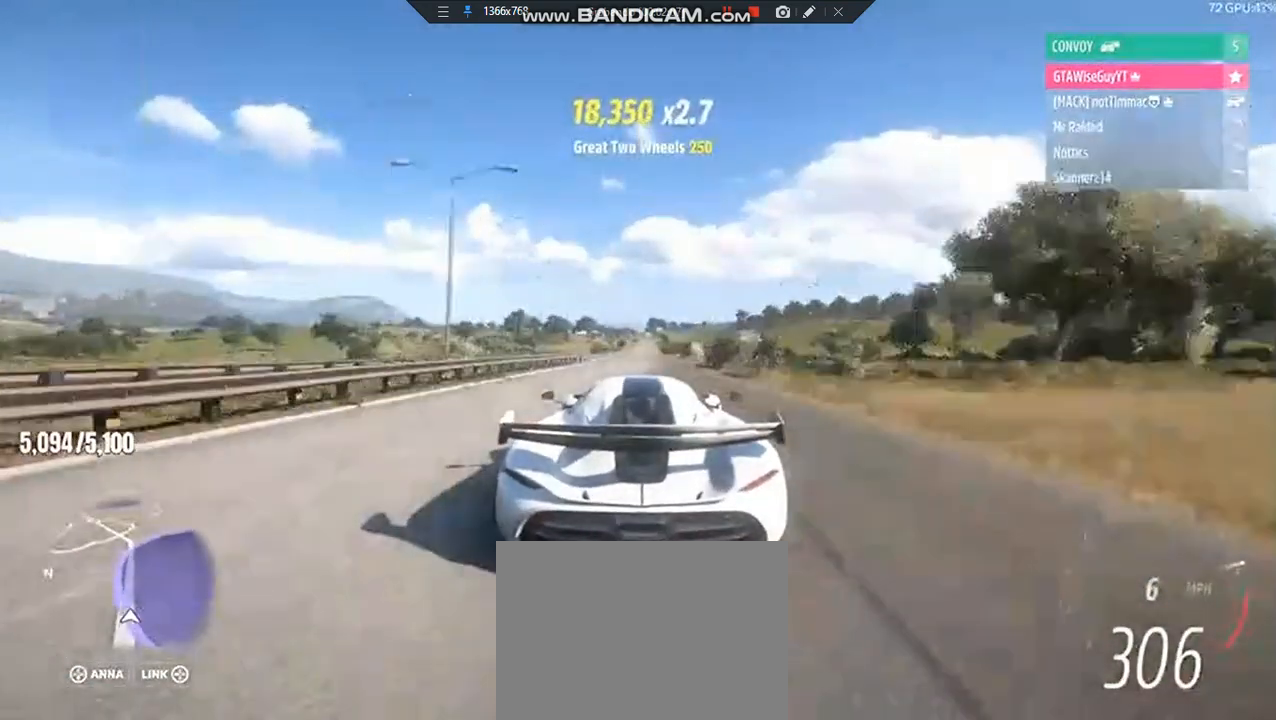
{"buttons": ["R2"], "left_stick": "center", "right_stick": "center", "events": []}
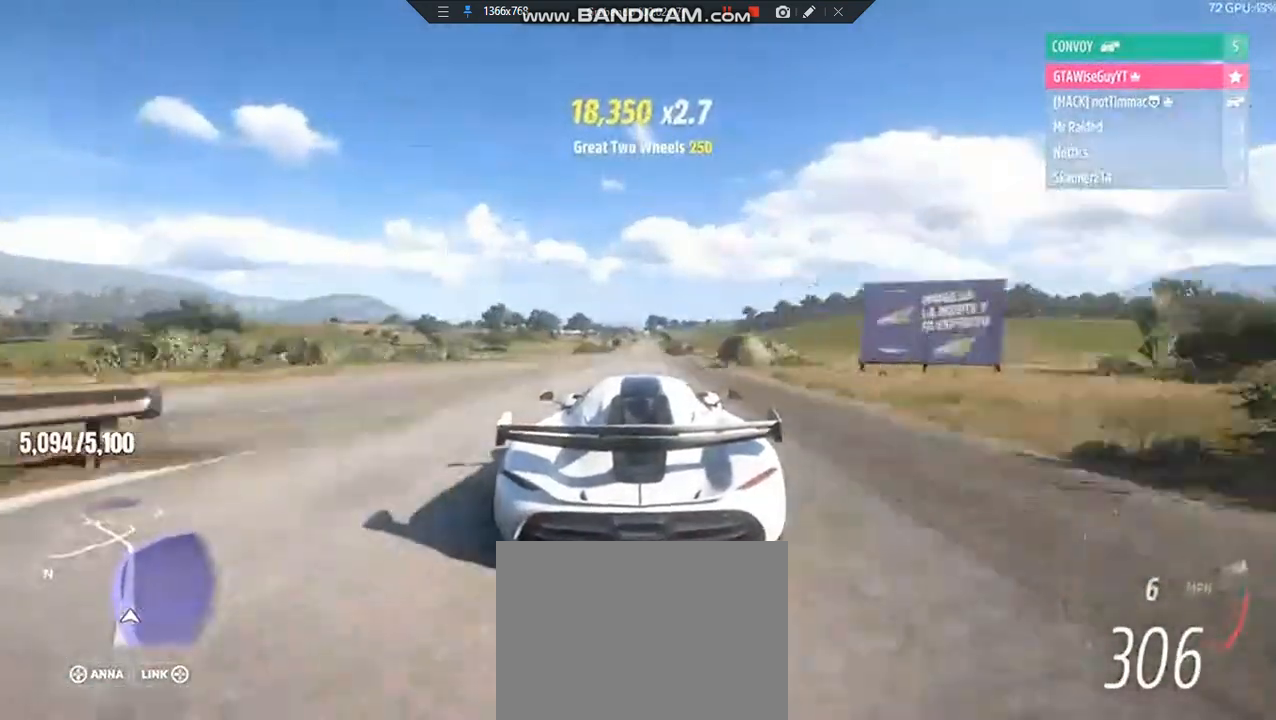
{"buttons": ["R2"], "left_stick": "center", "right_stick": "center", "events": [[191, "left_stick", "right"], [335, "left_stick", "center"]]}
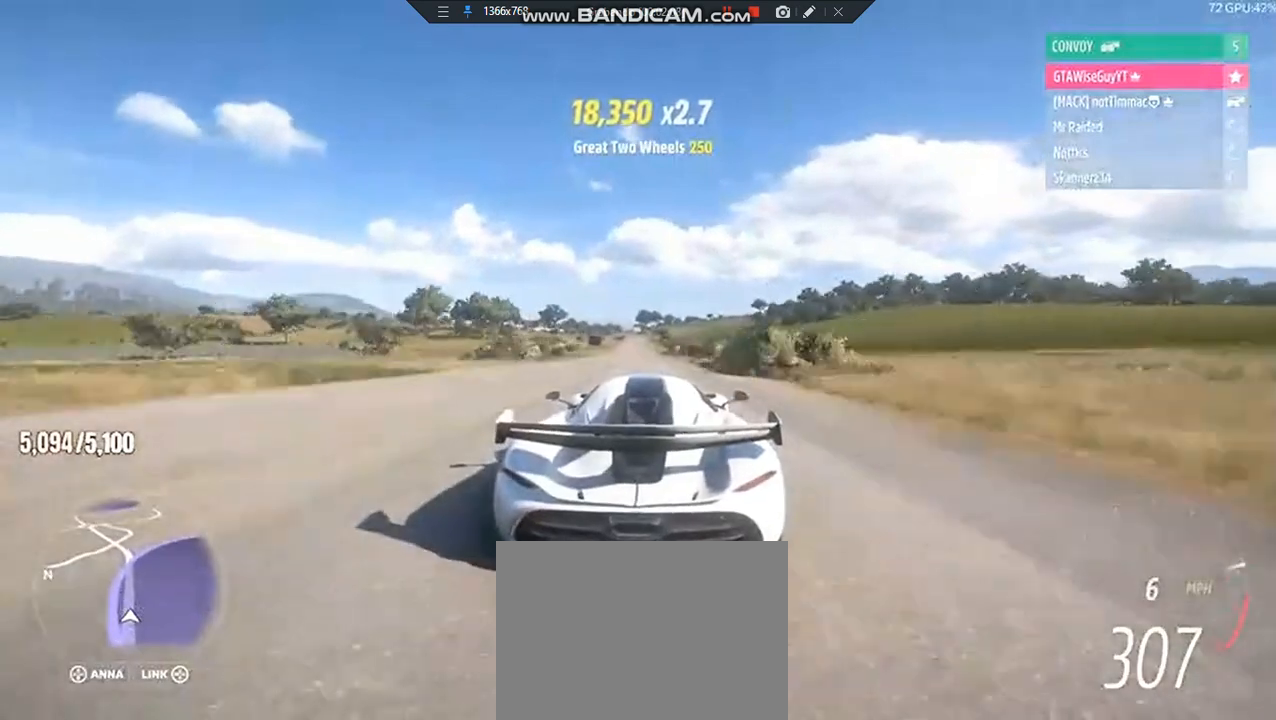
{"buttons": ["R2"], "left_stick": "center", "right_stick": "center", "events": []}
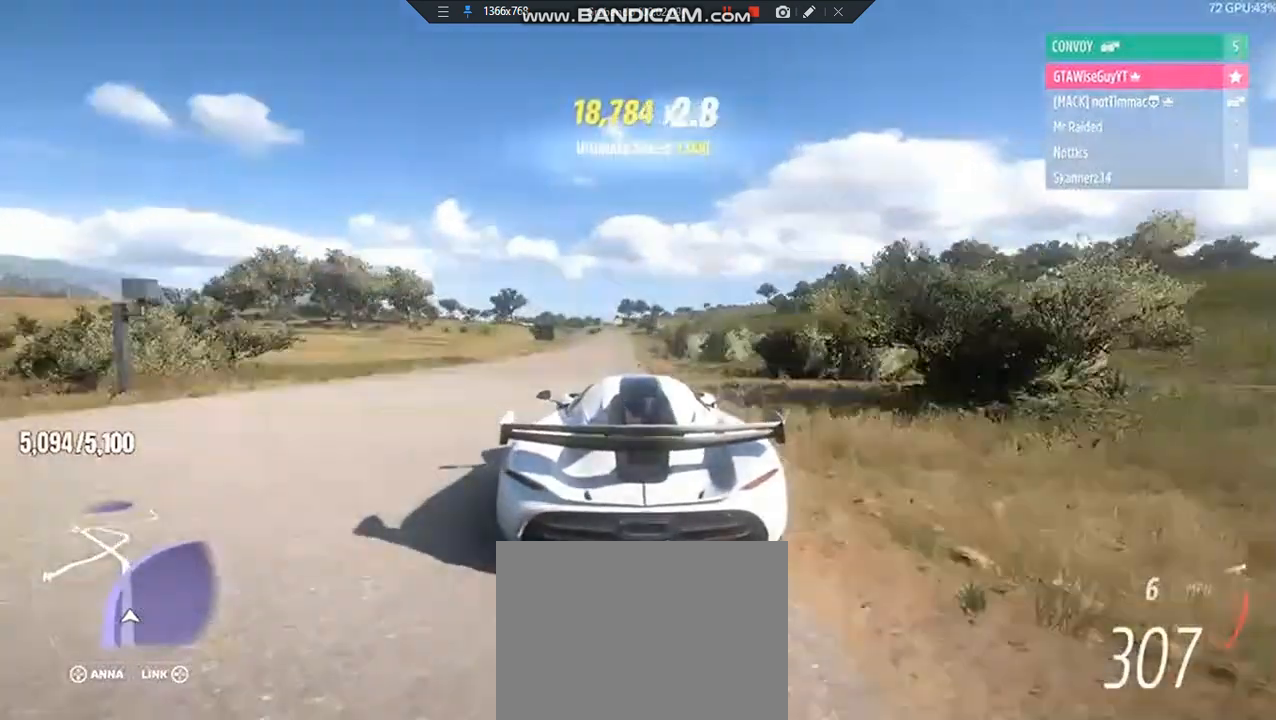
{"buttons": ["R2"], "left_stick": "center", "right_stick": "center", "events": []}